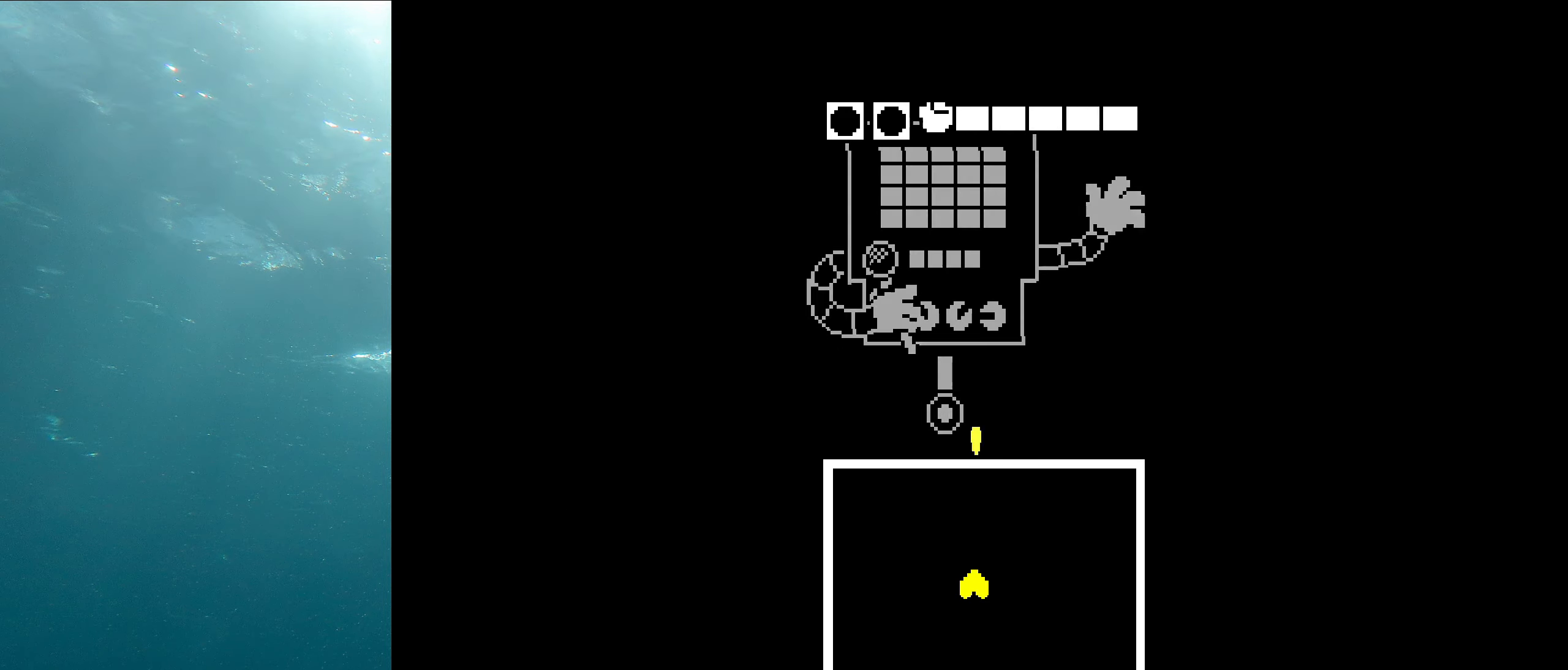
Gameplay with keyboard; each line is a JSON object with the keys held at the frame after it. "events" lists presses ("down") and releases ("up") of "c", "ctrl_l", "ctrl_r", "down", "left", "return", "right", "shift", "up", "x" and "z" between this image and that frame as [ms after this image, input, new state], when the widget could be followed in between. No other keys are recorded. Mouse input is not recorded. Not read: other_keys.
{"keys": ["left", "up"], "events": [[200, "left", "down"], [200, "up", "down"]]}
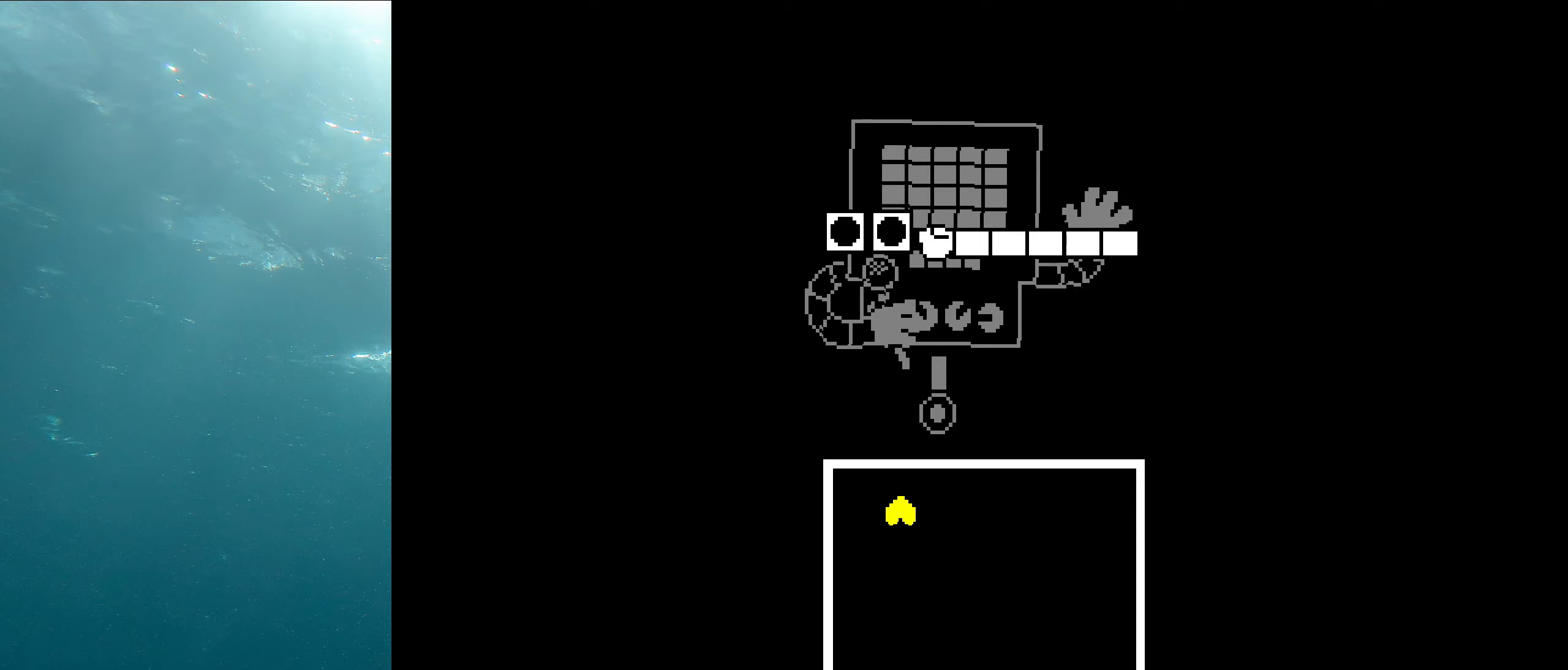
{"keys": ["left", "up", "z"], "events": [[83, "z", "down"], [250, "z", "up"], [417, "z", "down"]]}
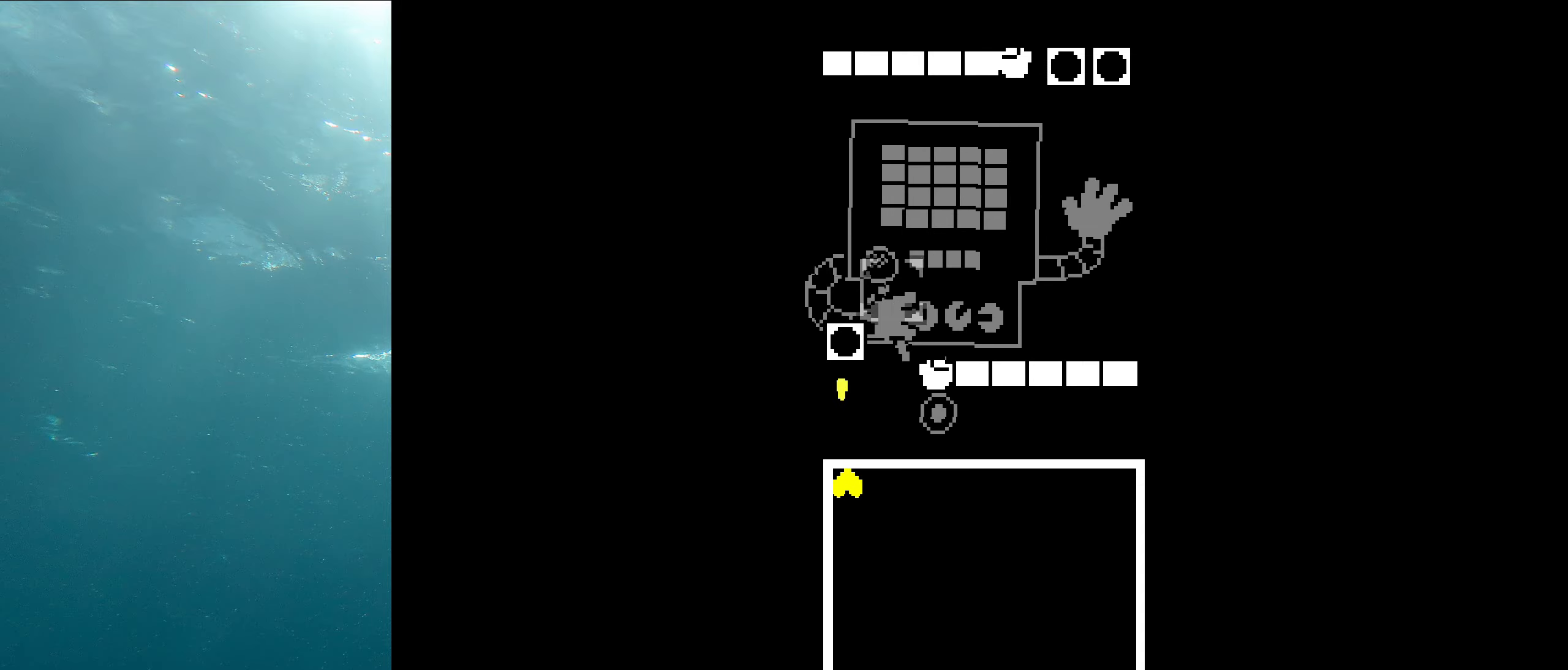
{"keys": [], "events": [[67, "z", "up"], [283, "up", "up"], [300, "left", "up"]]}
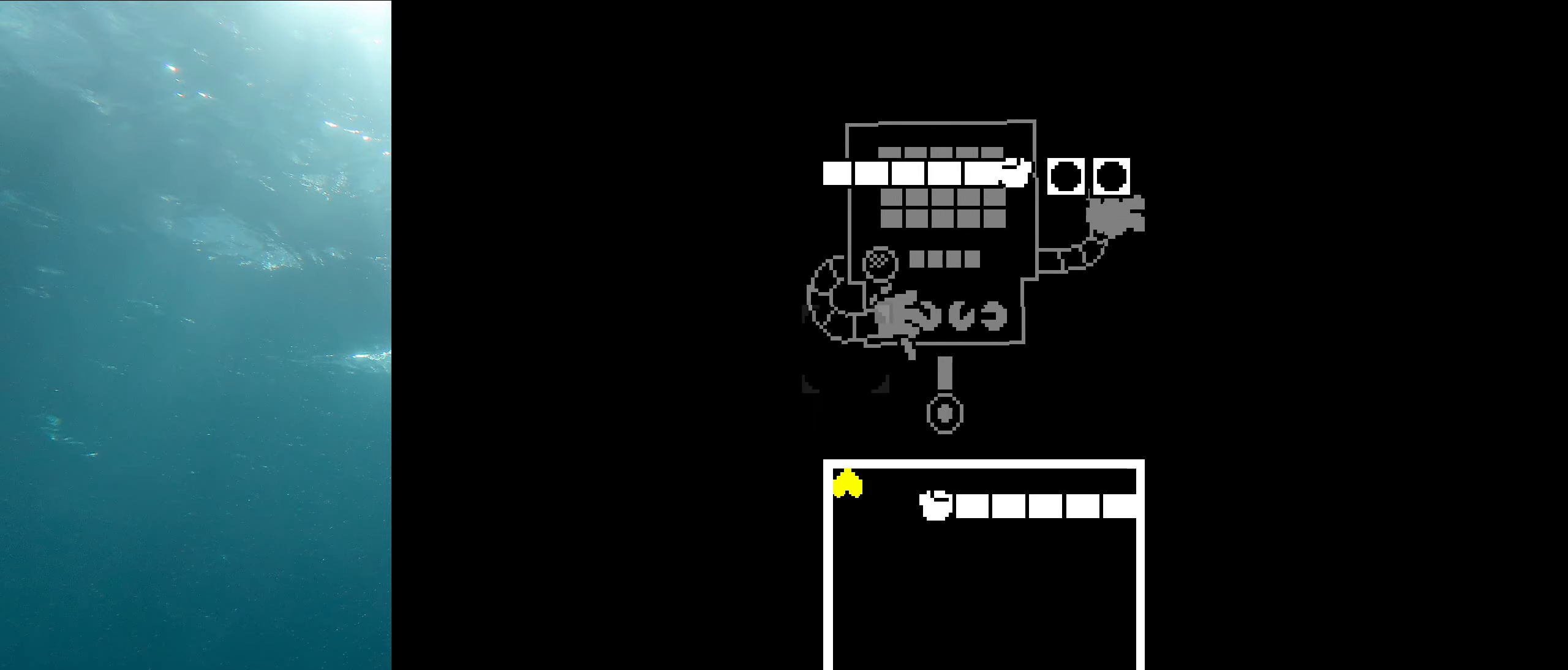
{"keys": ["right"], "events": [[50, "right", "down"]]}
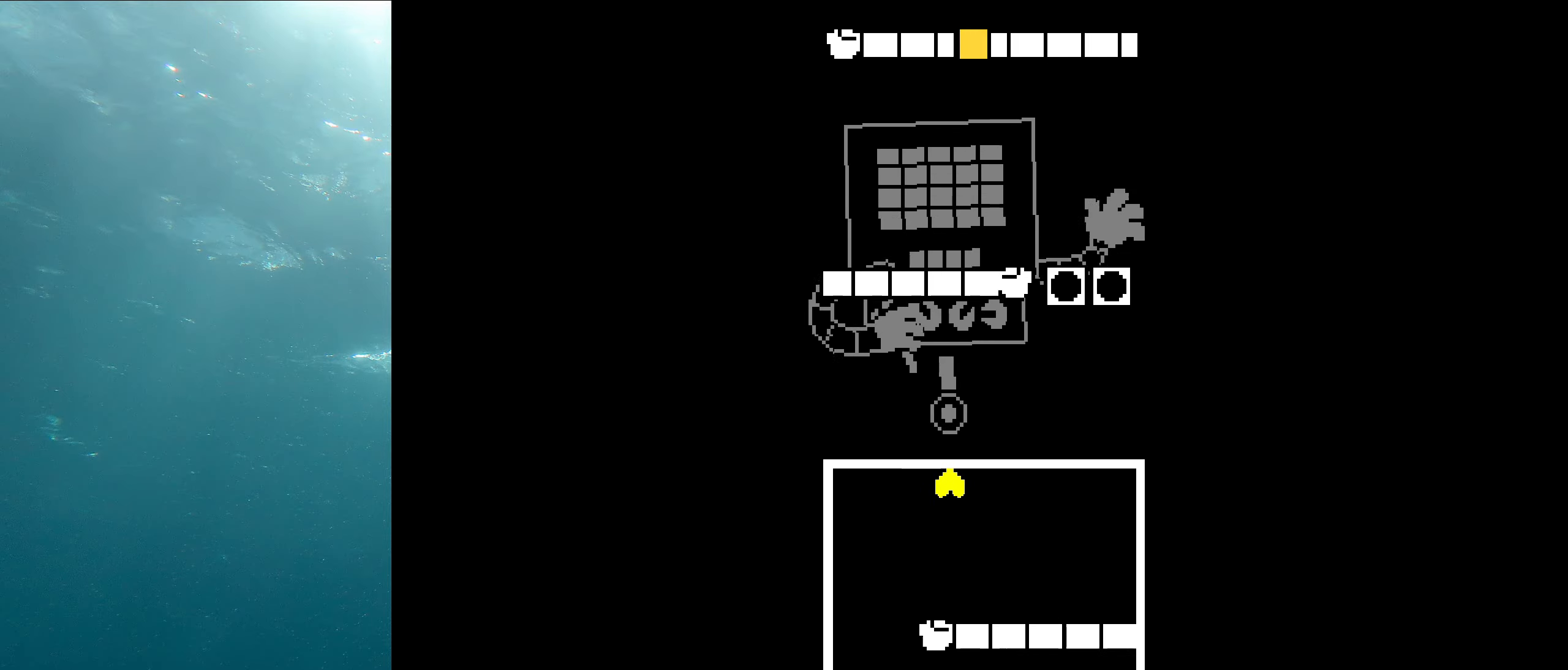
{"keys": ["right"], "events": [[17, "down", "down"], [350, "down", "up"]]}
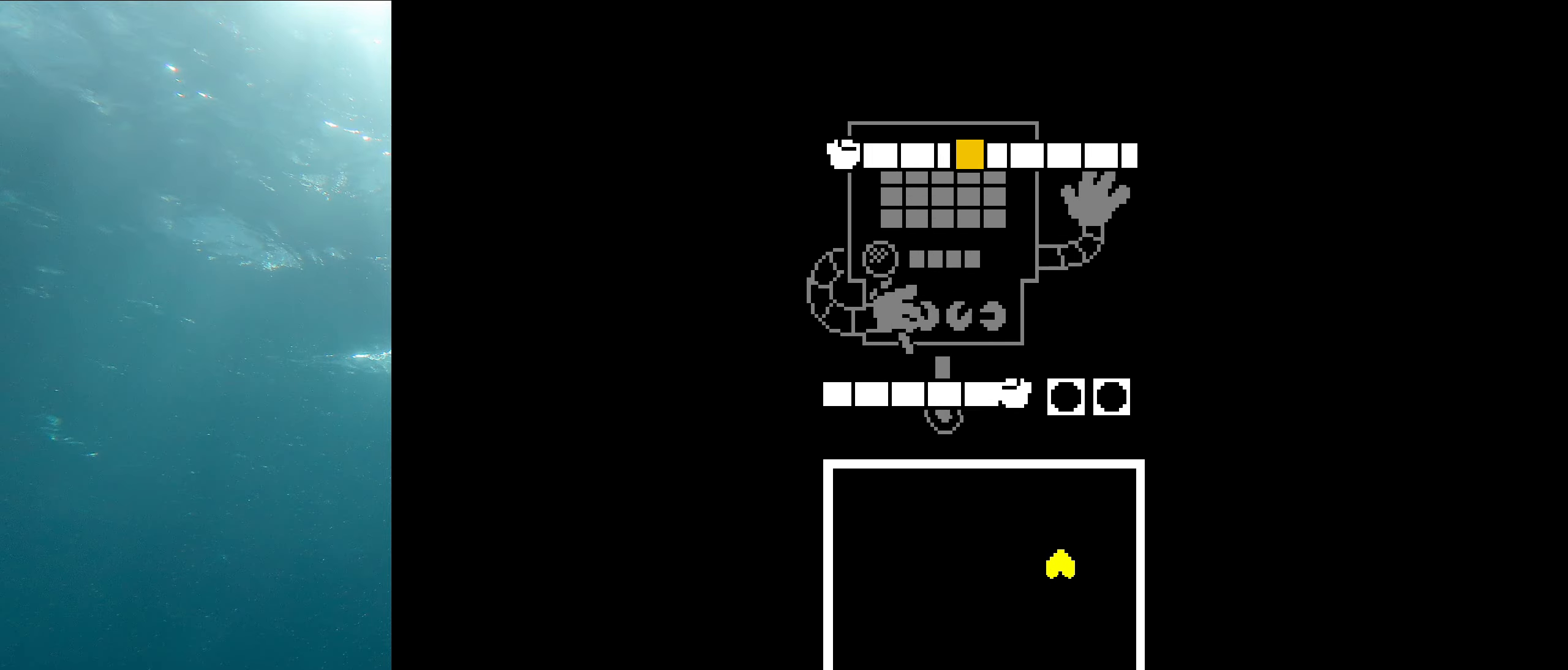
{"keys": ["right"], "events": [[17, "z", "down"], [150, "z", "up"], [233, "z", "down"], [383, "z", "up"]]}
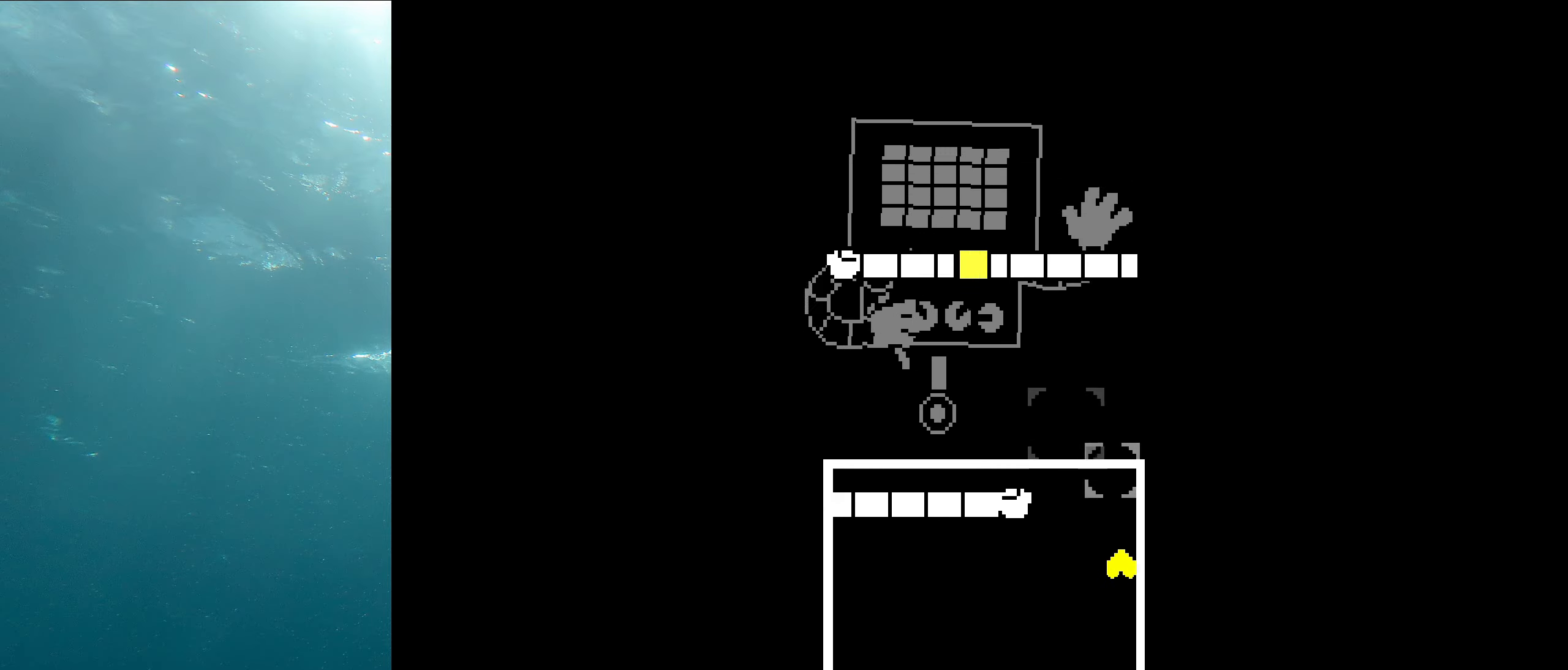
{"keys": [], "events": [[83, "up", "down"], [267, "right", "up"], [467, "up", "up"]]}
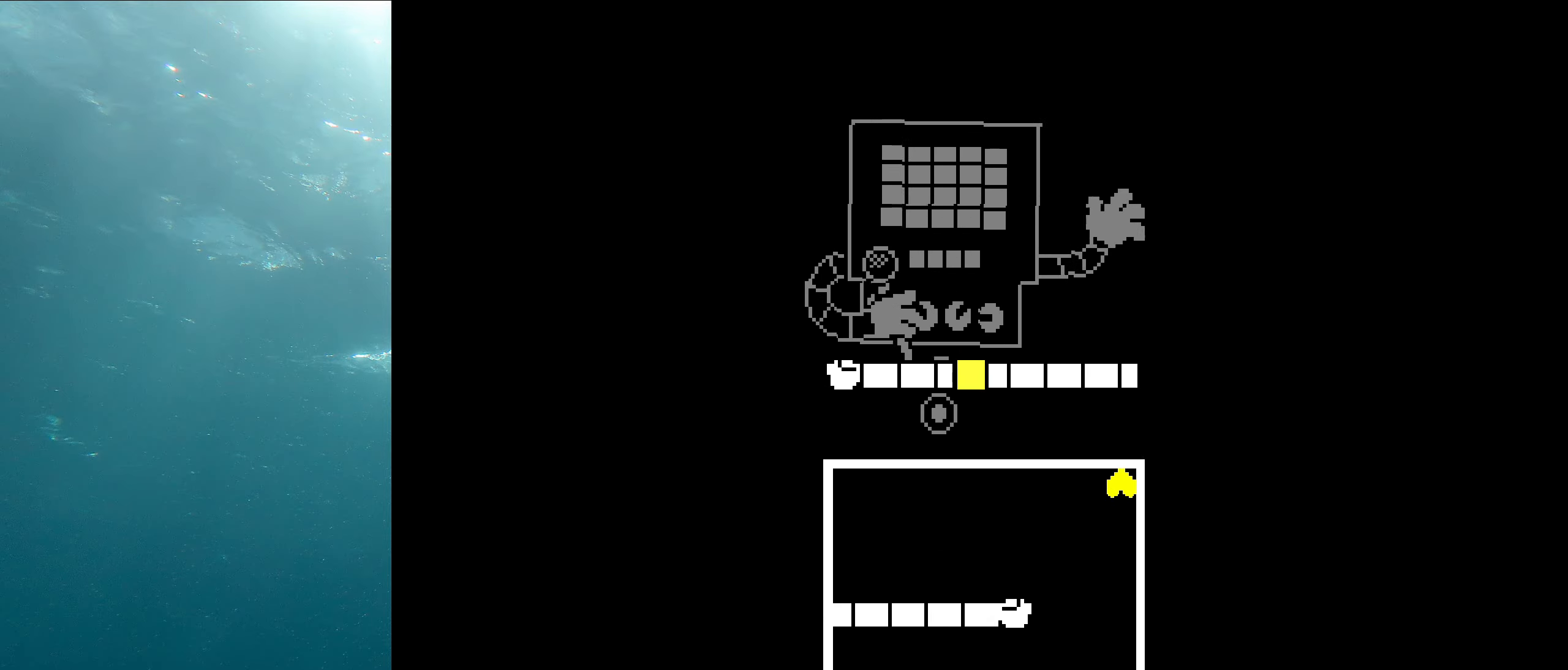
{"keys": [], "events": []}
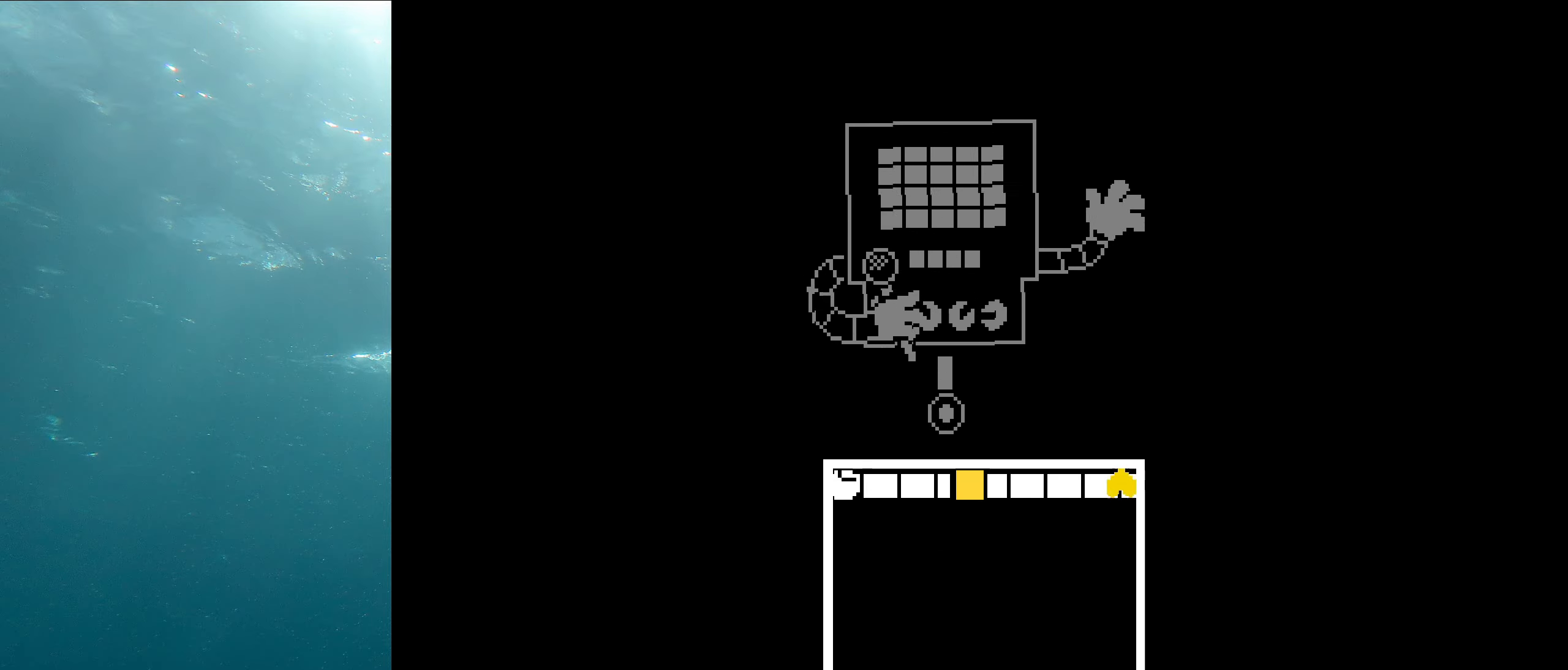
{"keys": [], "events": []}
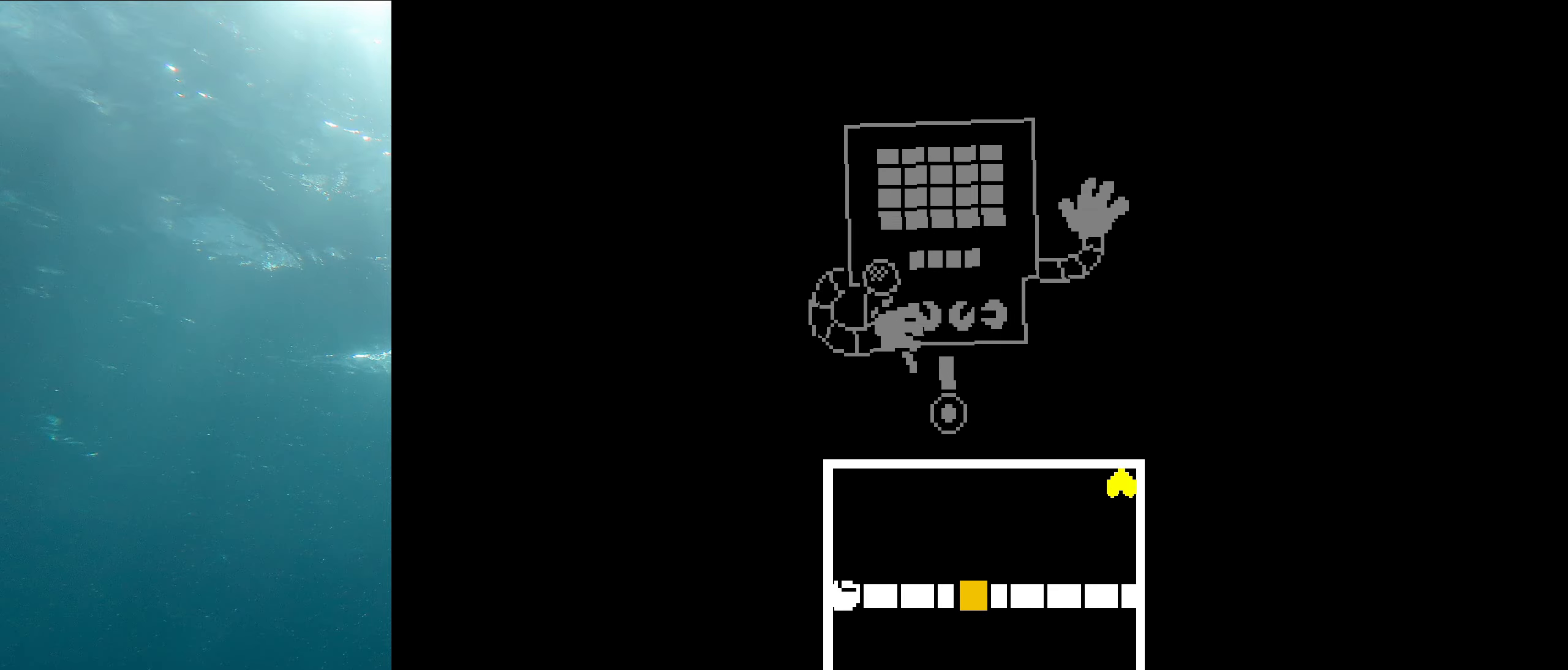
{"keys": ["down", "left"], "events": [[100, "down", "down"], [100, "left", "down"]]}
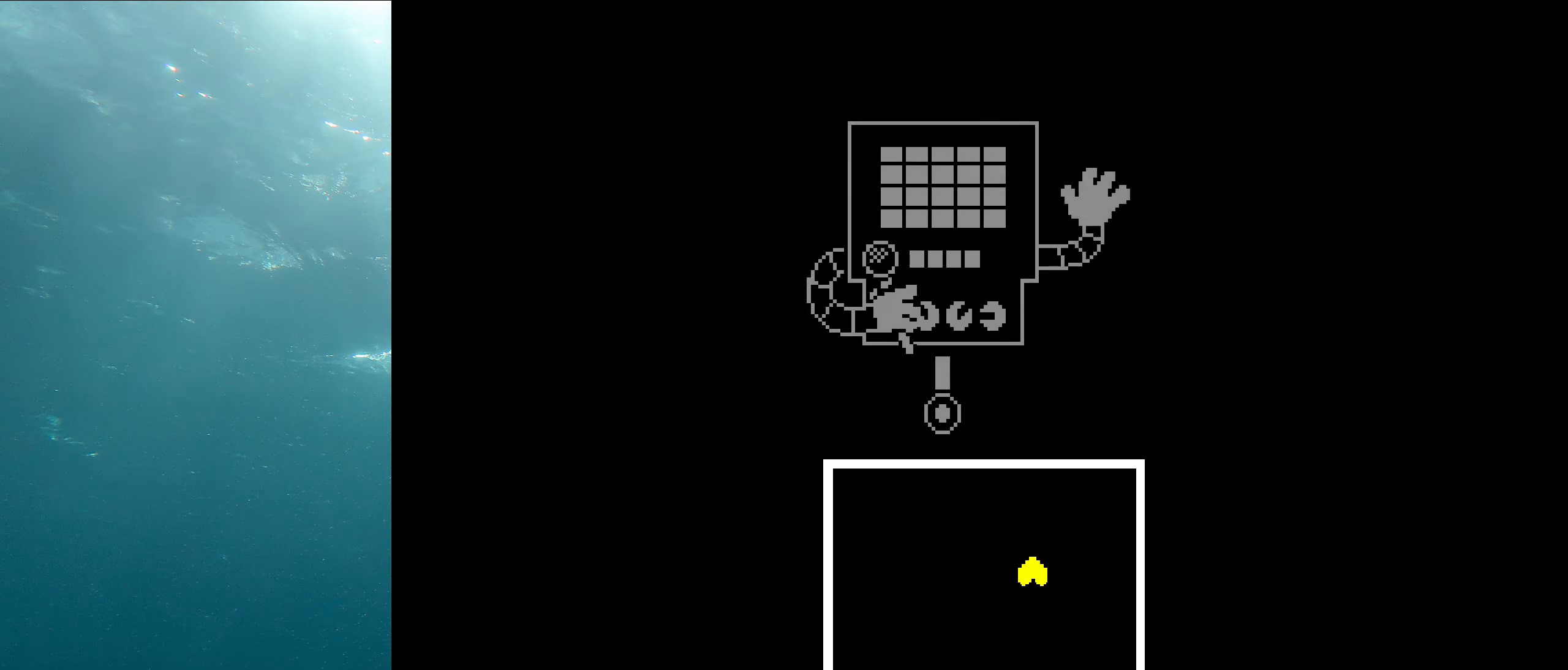
{"keys": [], "events": [[150, "down", "up"], [150, "left", "up"]]}
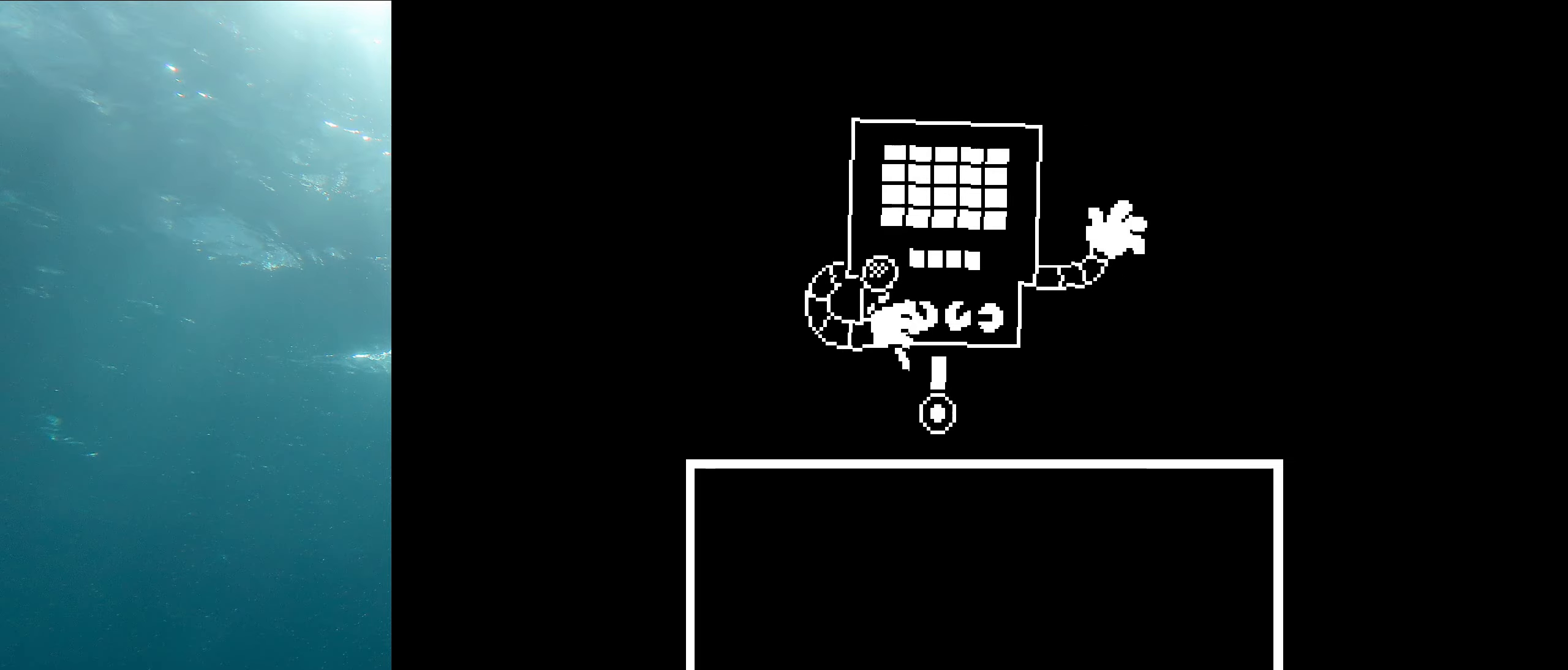
{"keys": ["z"], "events": [[434, "z", "down"]]}
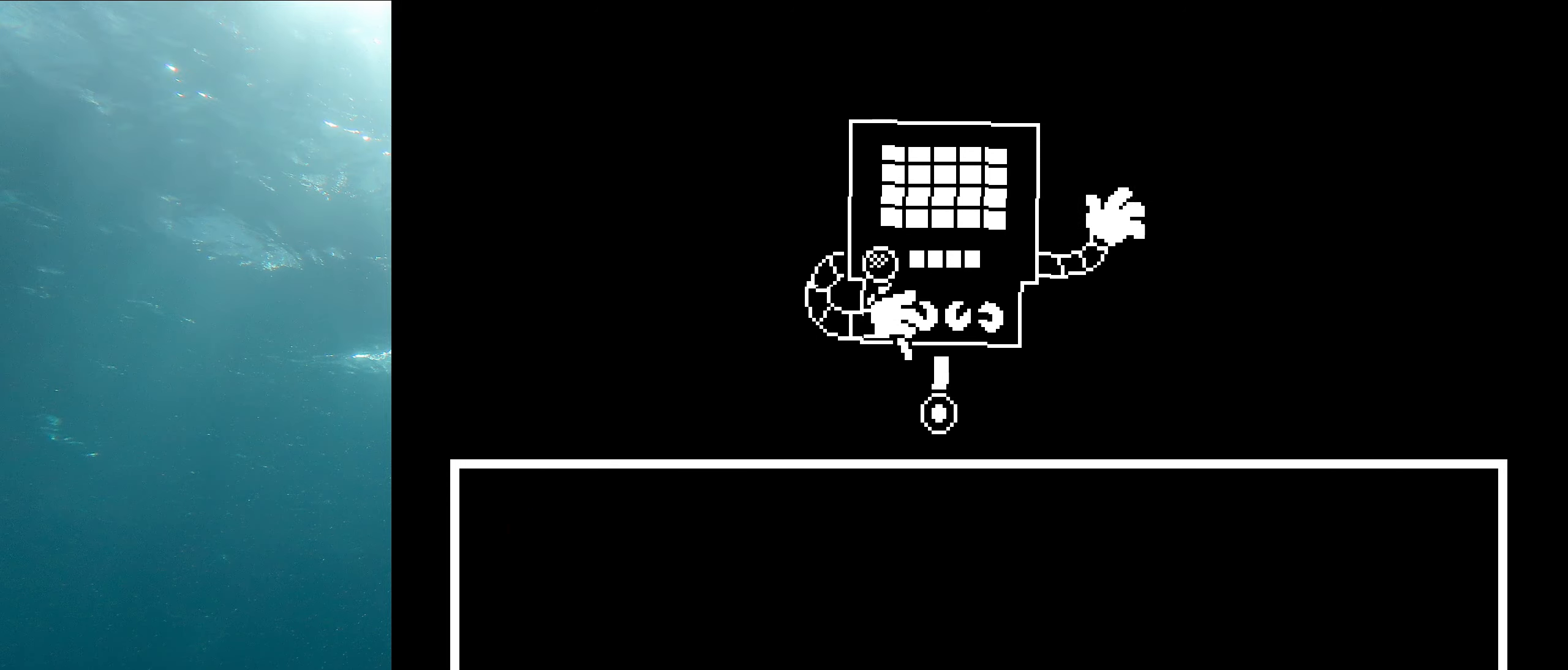
{"keys": ["shift", "x"], "events": [[50, "z", "up"], [117, "z", "down"], [267, "z", "up"], [284, "shift", "down"], [384, "x", "down"], [400, "shift", "up"], [417, "z", "down"], [484, "shift", "down"], [484, "z", "up"]]}
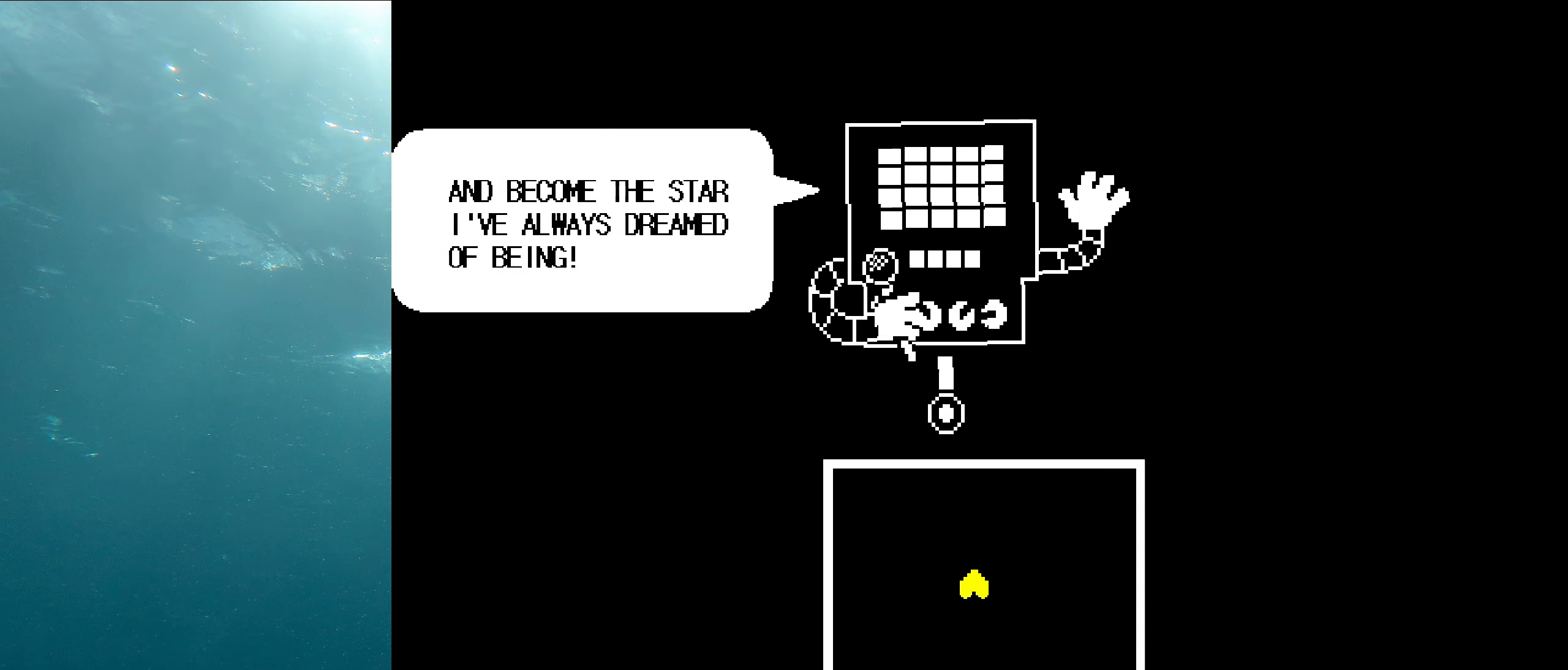
{"keys": [], "events": [[50, "x", "up"], [117, "shift", "up"], [117, "x", "down"], [150, "z", "down"], [234, "shift", "down"], [250, "z", "up"], [300, "x", "up"], [367, "shift", "up"]]}
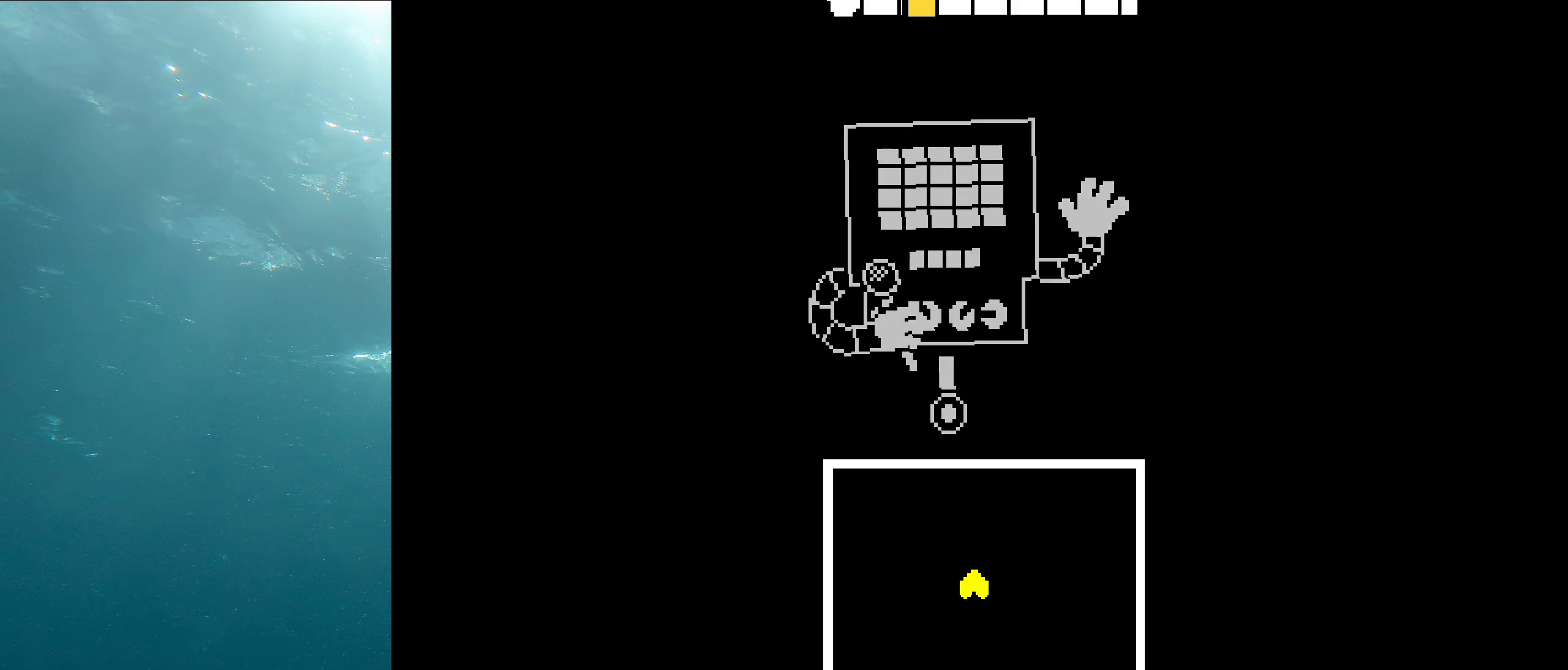
{"keys": ["left", "up"], "events": [[317, "left", "down"], [317, "up", "down"]]}
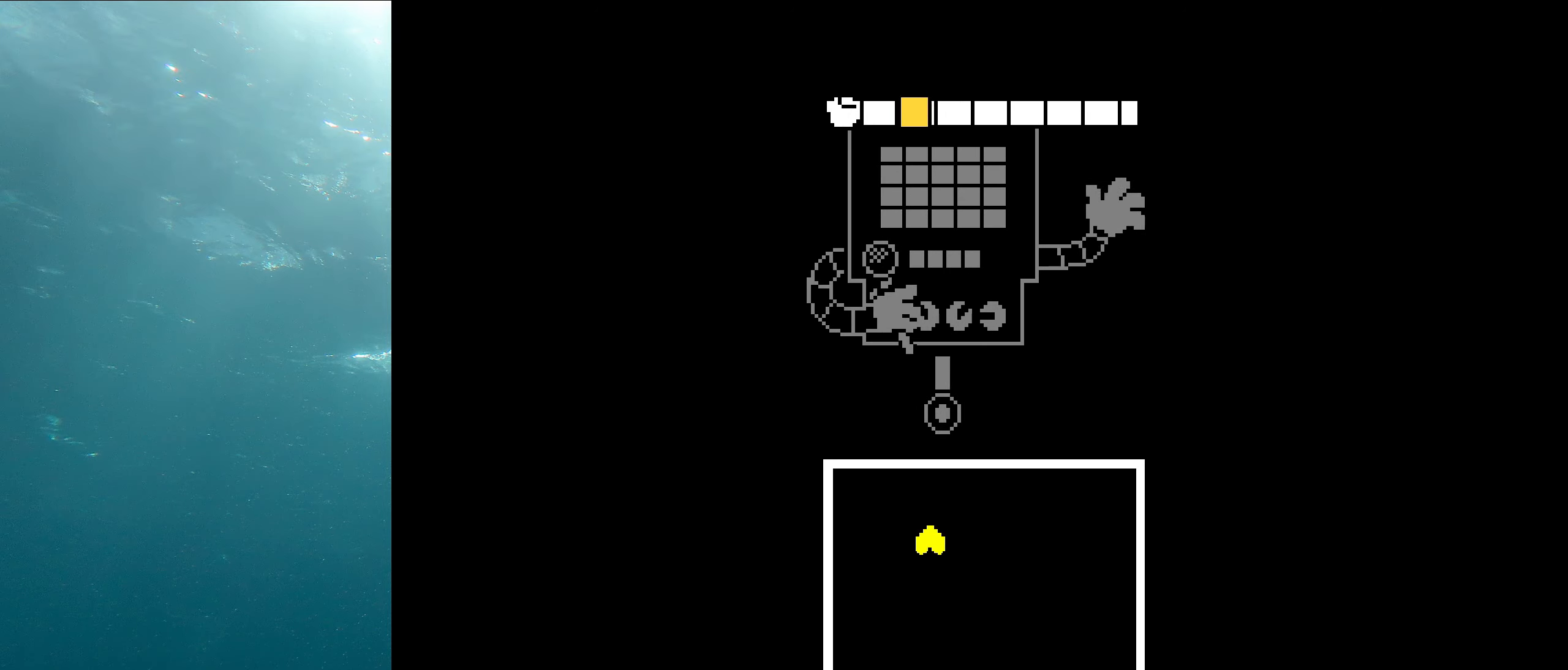
{"keys": [], "events": [[150, "left", "up"], [167, "z", "down"], [234, "right", "down"], [267, "z", "up"], [350, "up", "up"], [384, "right", "up"]]}
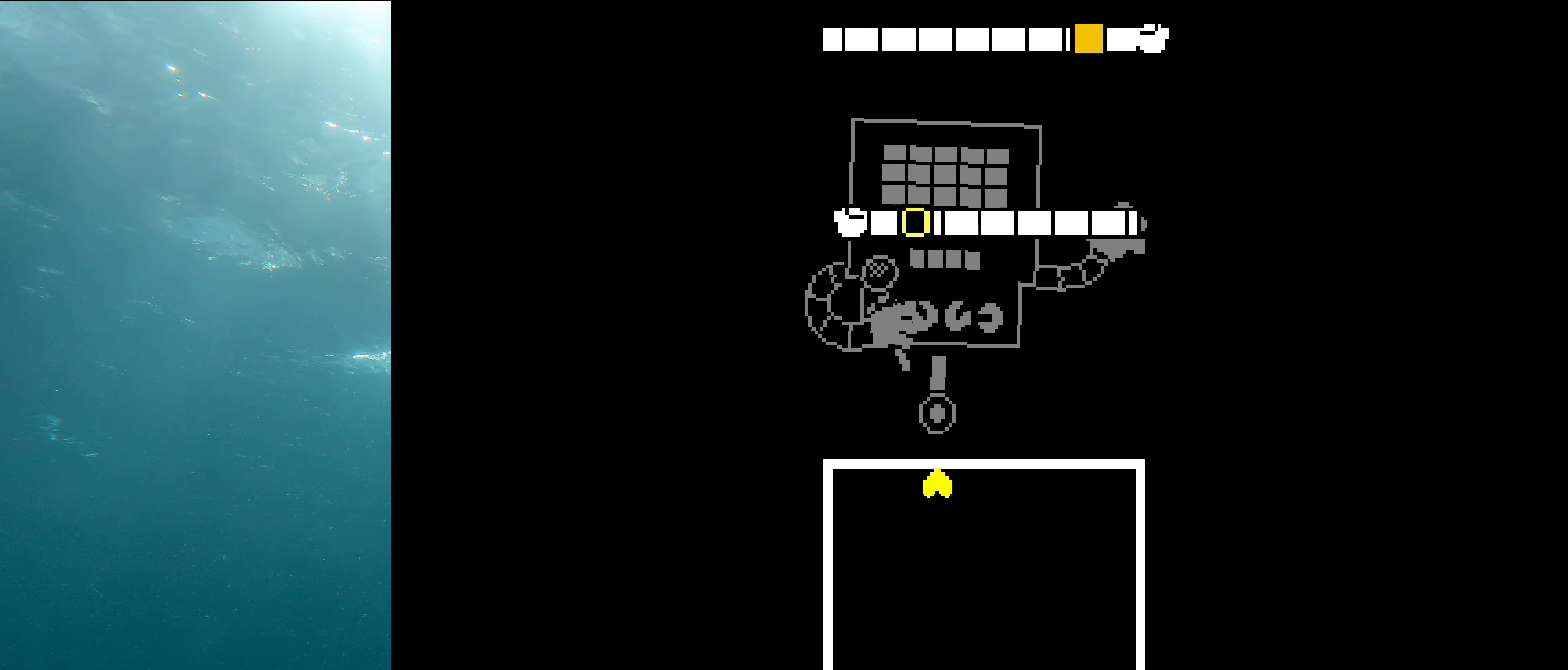
{"keys": ["right"], "events": [[217, "right", "down"]]}
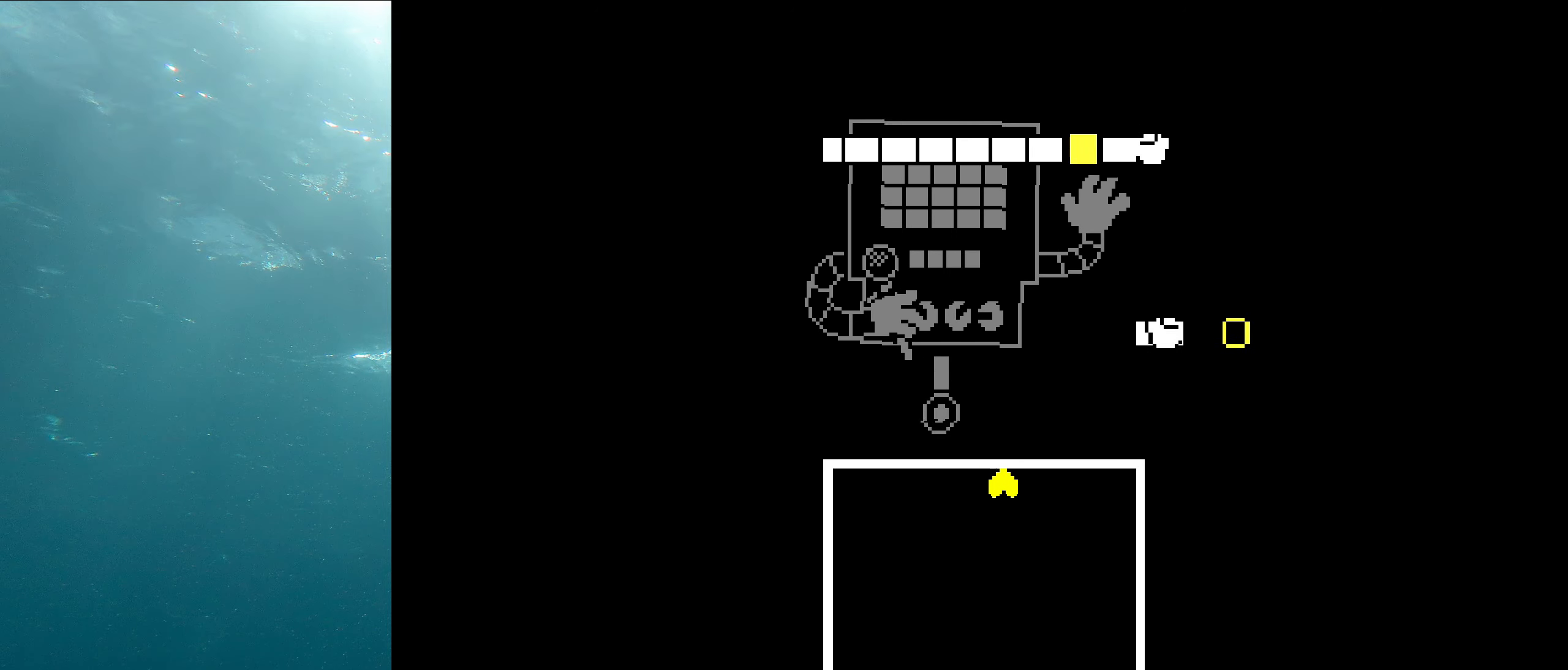
{"keys": [], "events": [[334, "right", "up"]]}
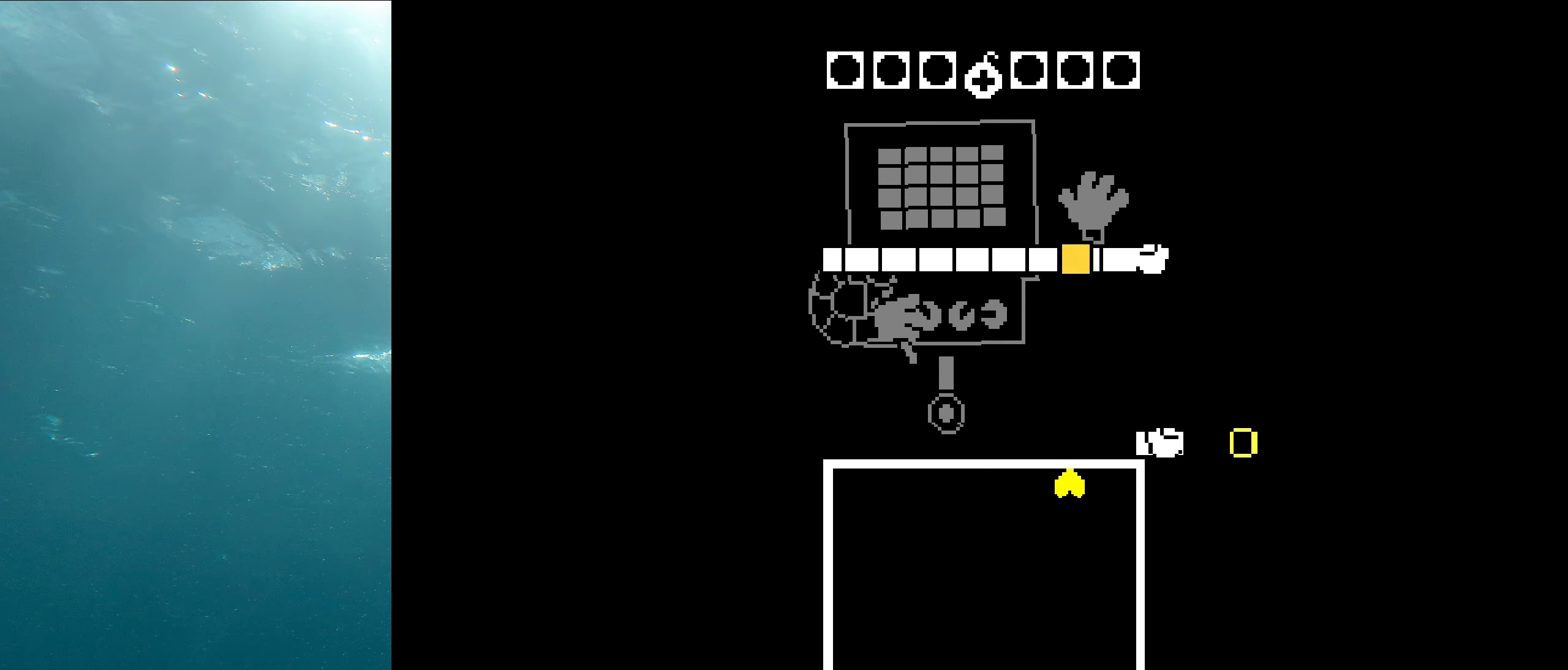
{"keys": [], "events": [[84, "z", "down"], [234, "z", "up"]]}
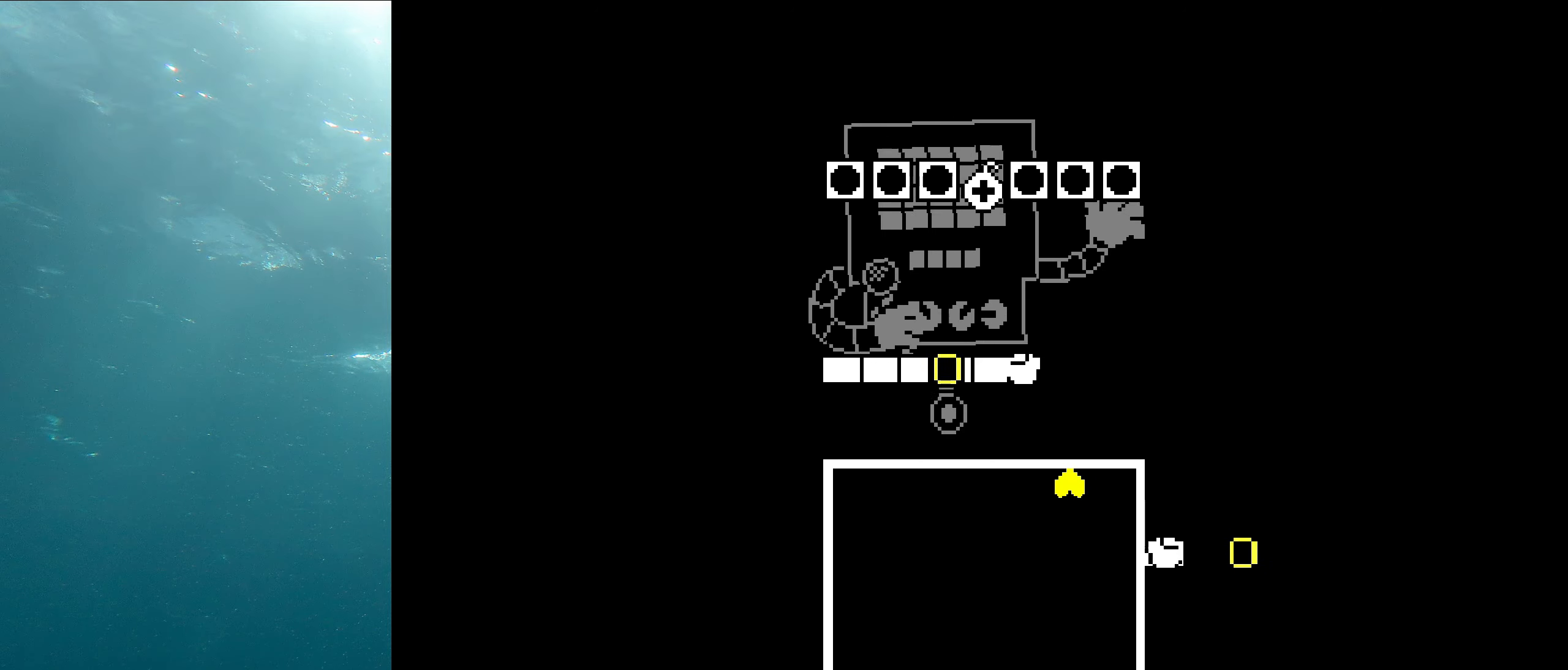
{"keys": [], "events": [[84, "left", "down"], [317, "left", "up"]]}
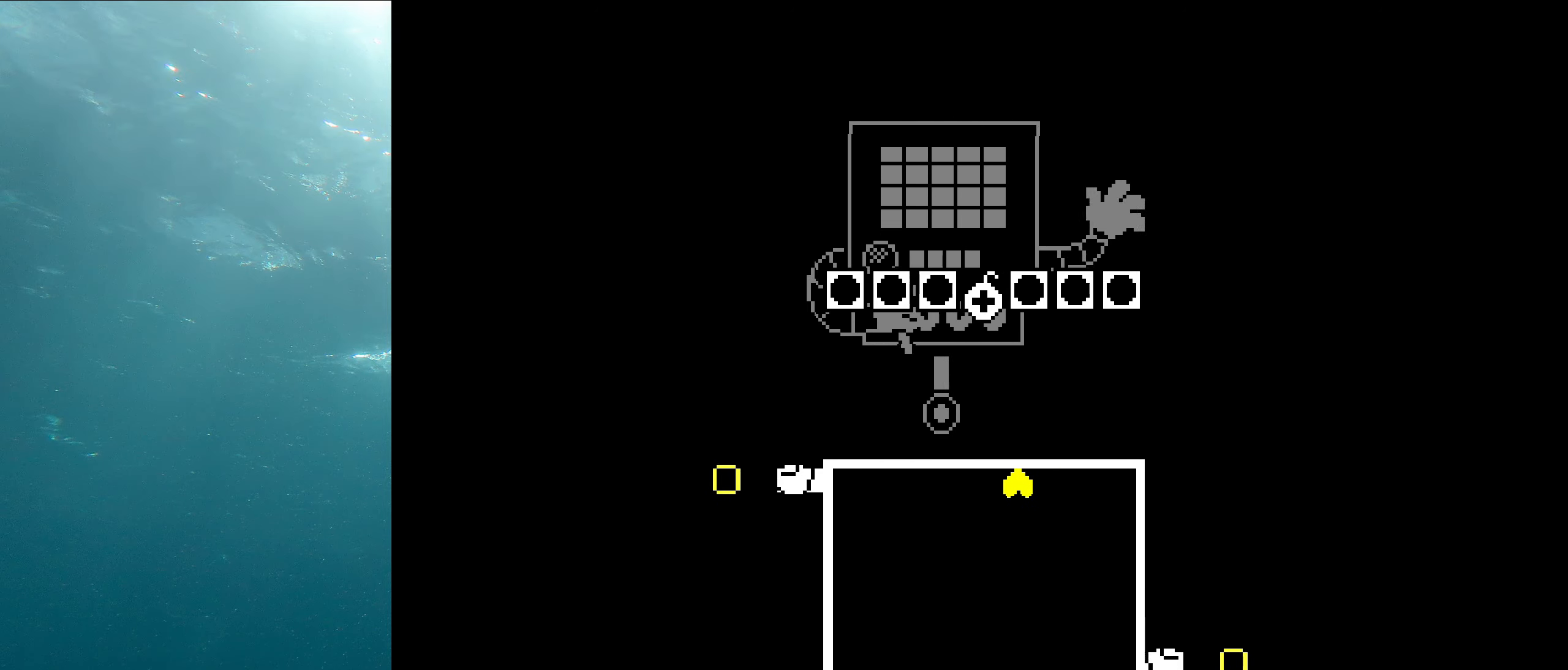
{"keys": [], "events": [[317, "right", "down"], [367, "right", "up"]]}
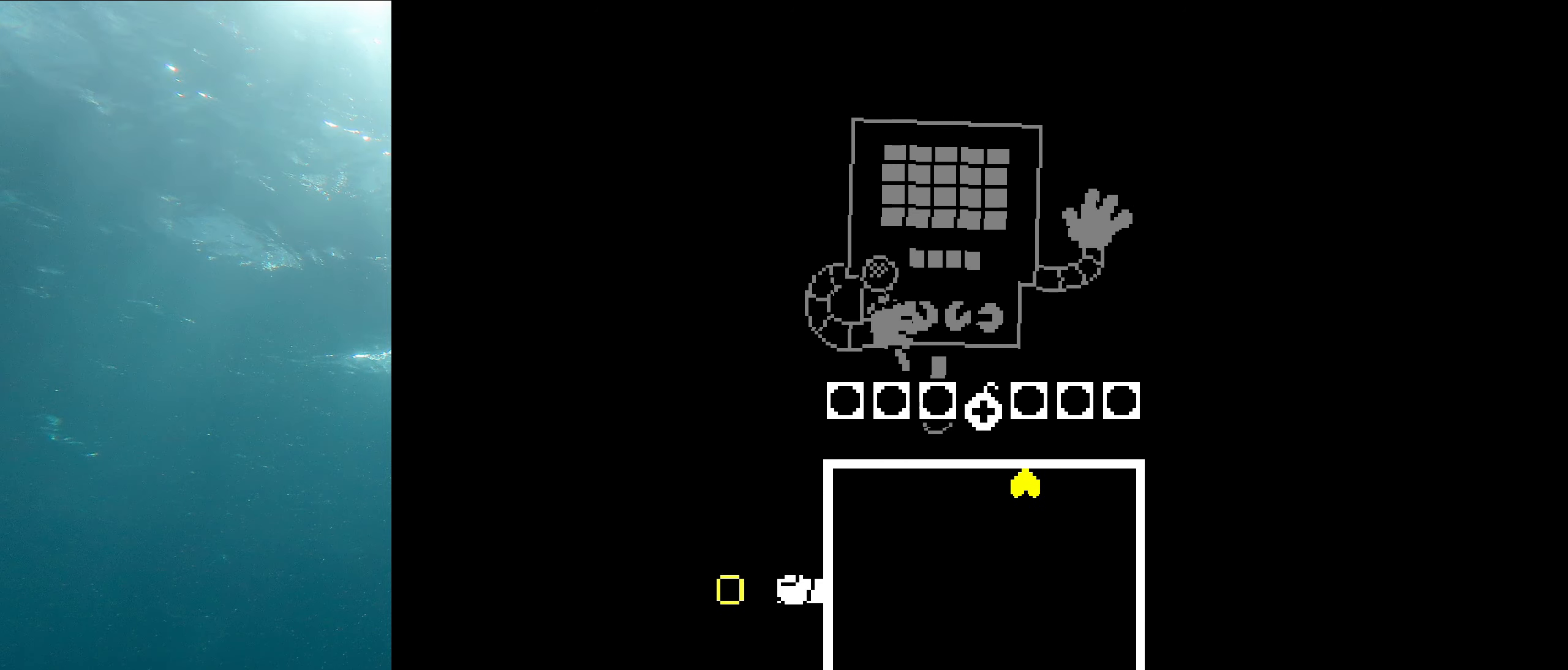
{"keys": [], "events": []}
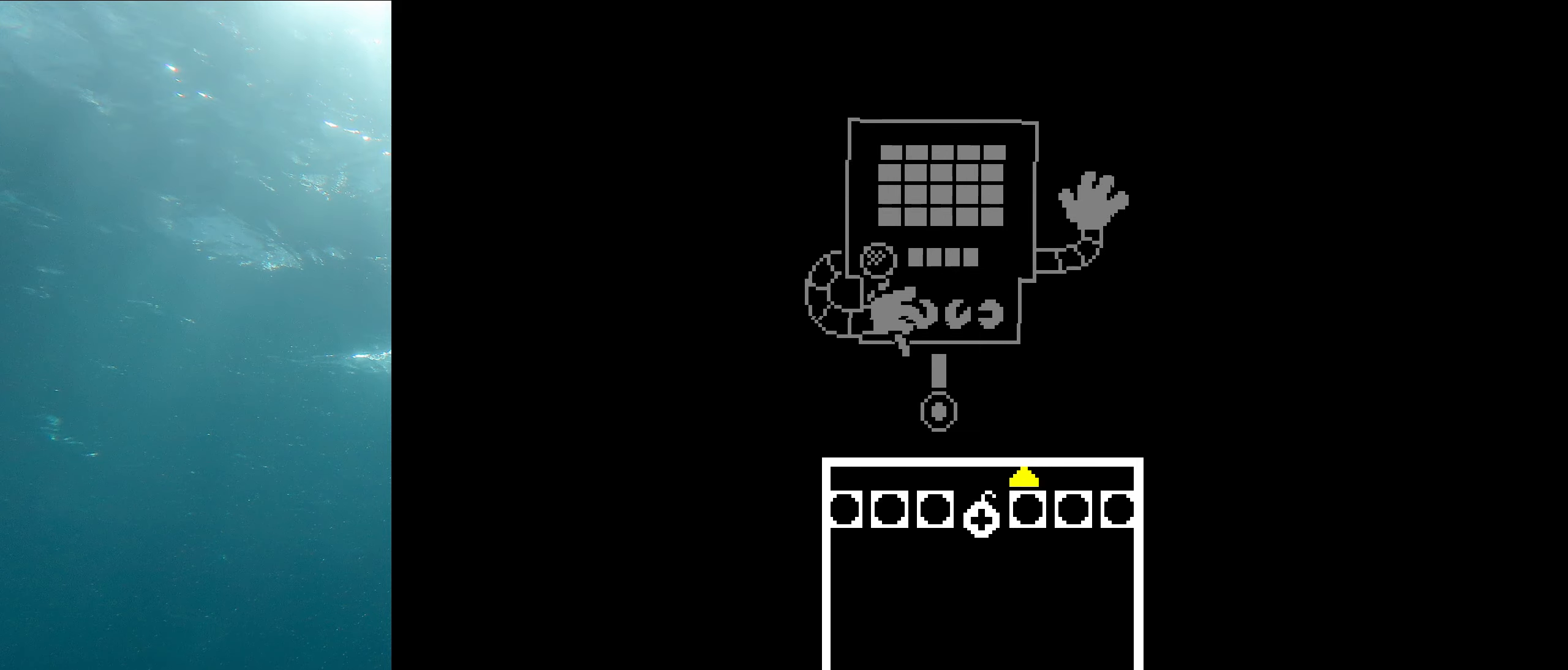
{"keys": [], "events": []}
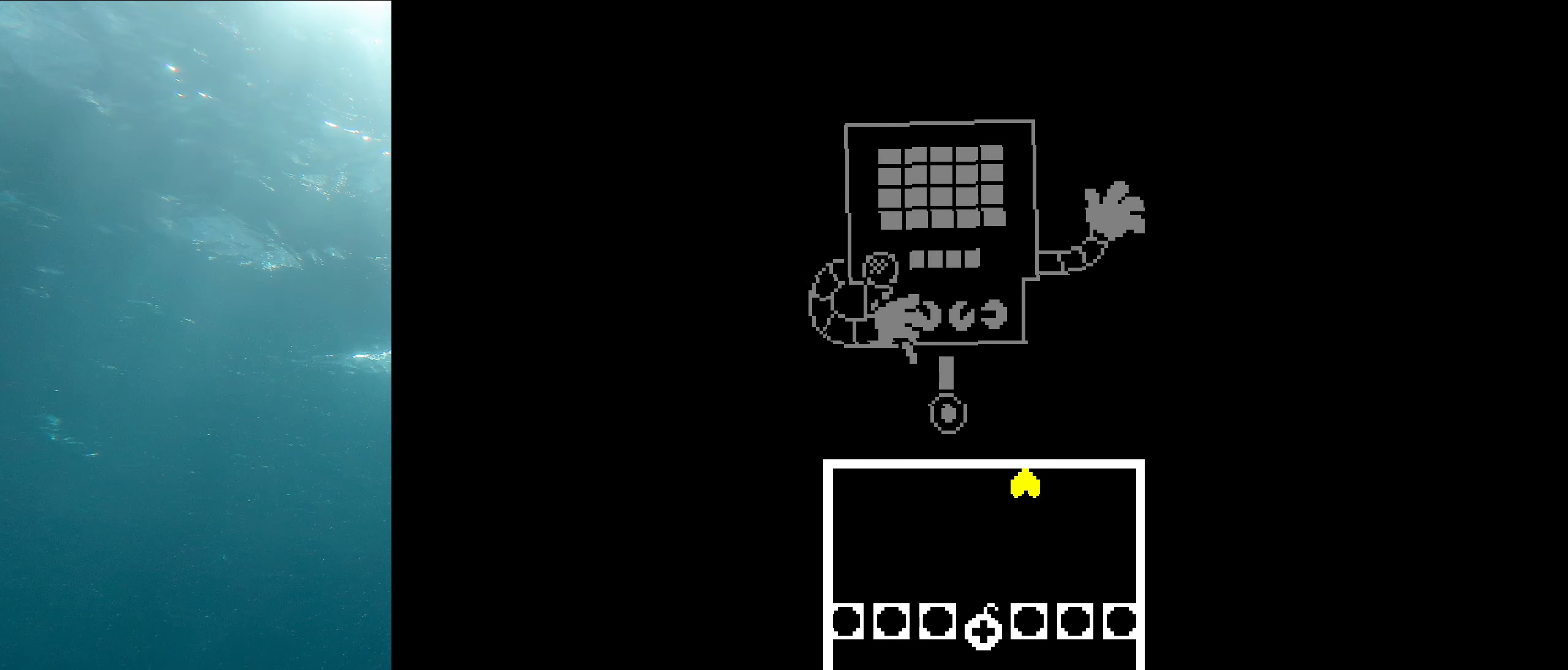
{"keys": [], "events": []}